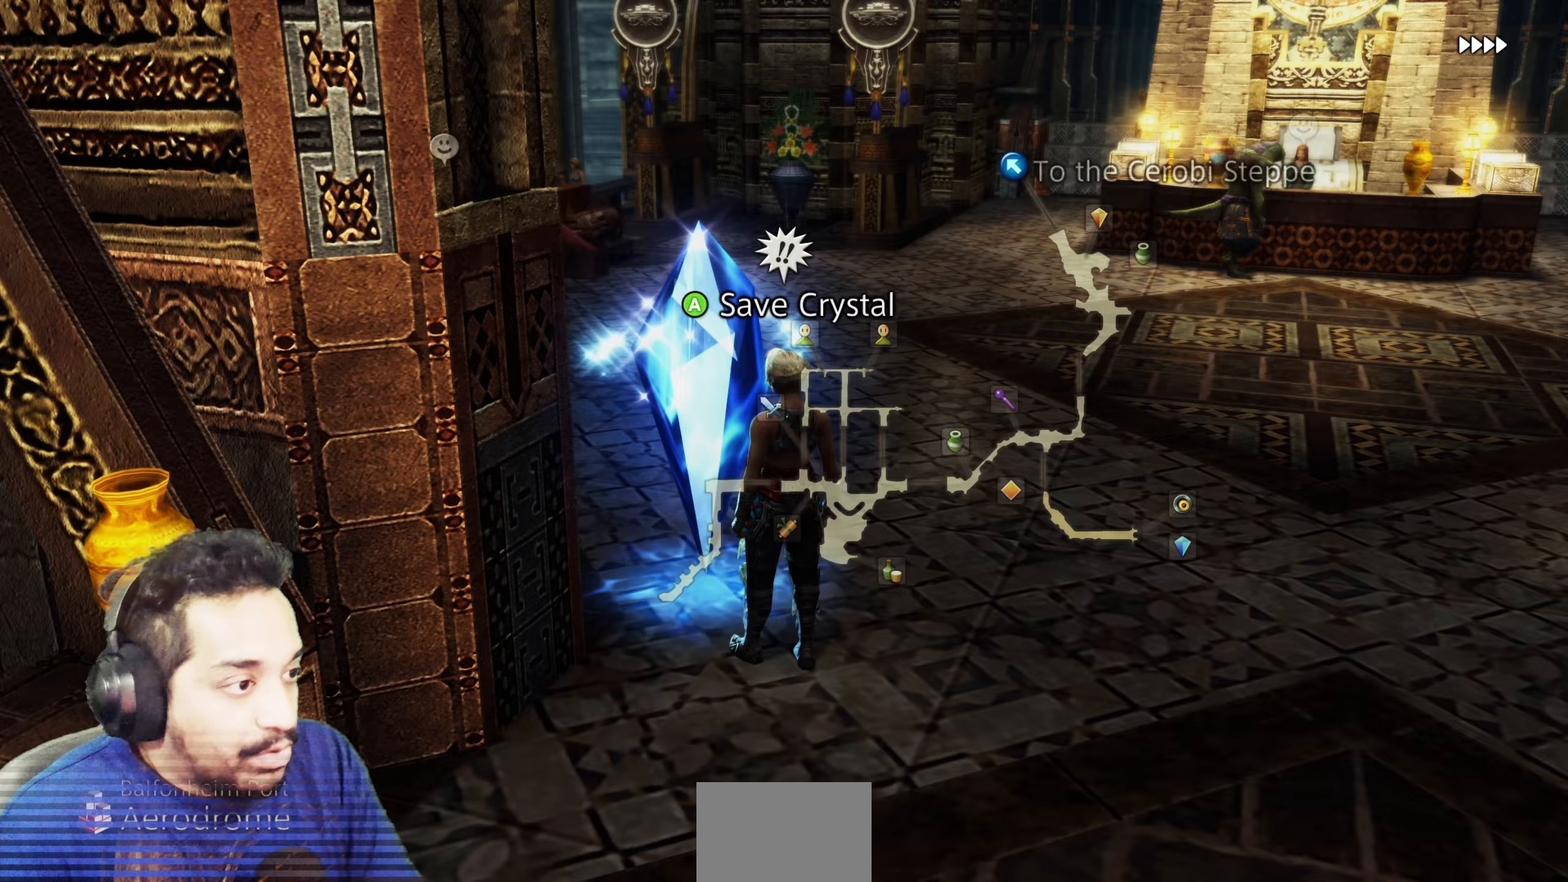
Gameplay with a controller (PlayStation layout); each line is a JSON object with the inputs held at the frame after it. "events" lists button and stick changes between this image and that frame as [ms after this image, input, new state], when the widget could be followed in between. Not read: L3 R2 R3.
{"buttons": [], "left_stick": "up-right", "right_stick": "down", "events": [[167, "right_stick", "center"], [233, "left_stick", "right"], [350, "left_stick", "up-right"], [417, "right_stick", "down"]]}
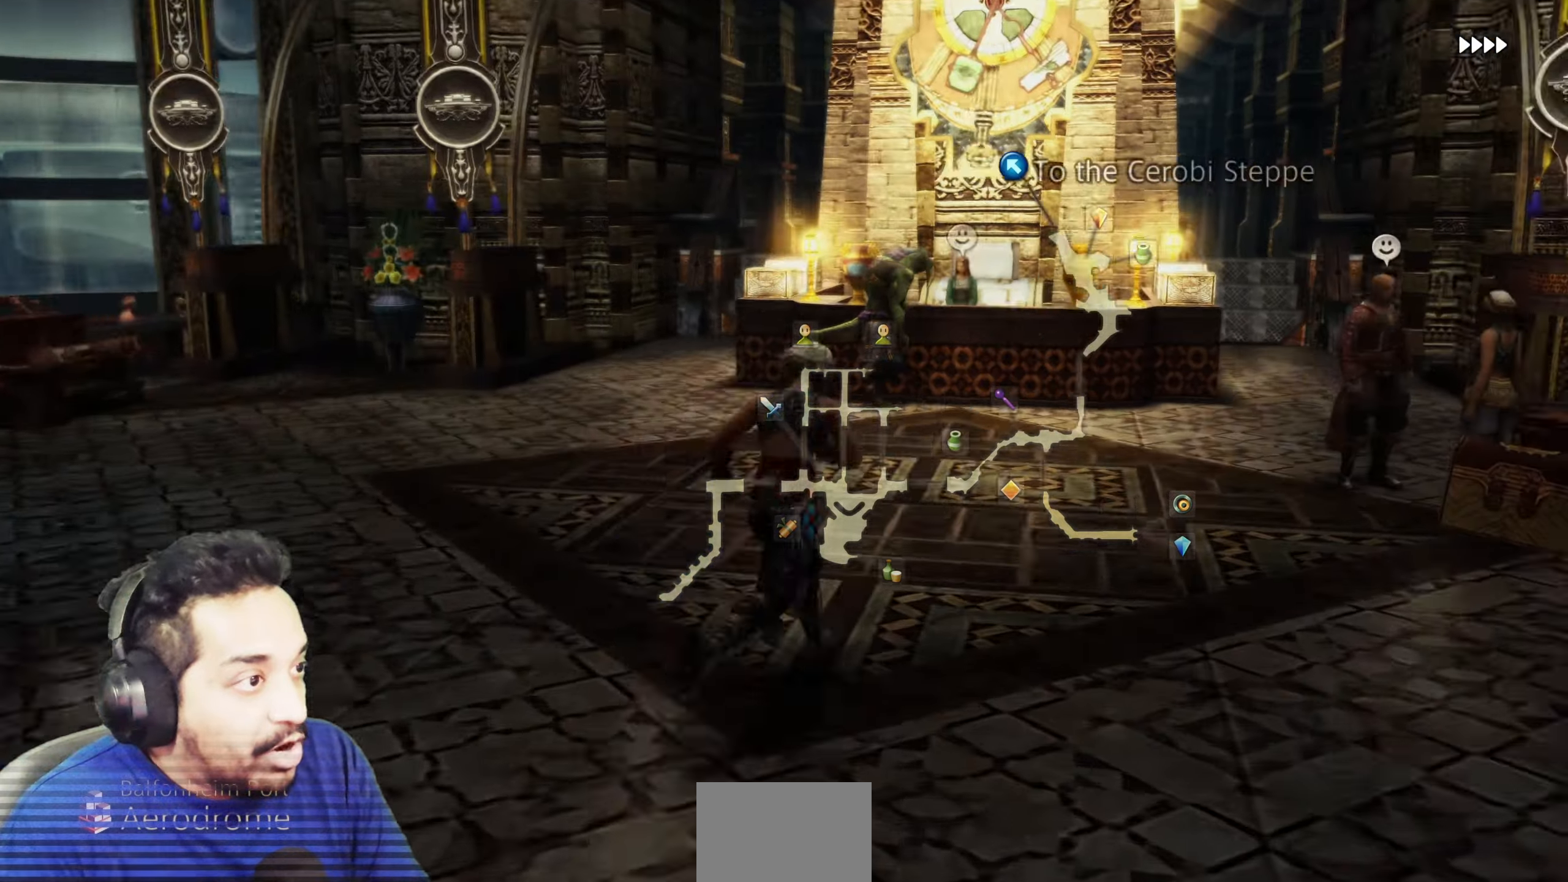
{"buttons": [], "left_stick": "center", "right_stick": "up", "events": [[100, "left_stick", "center"], [200, "right_stick", "down-right"], [350, "right_stick", "center"], [483, "right_stick", "up"]]}
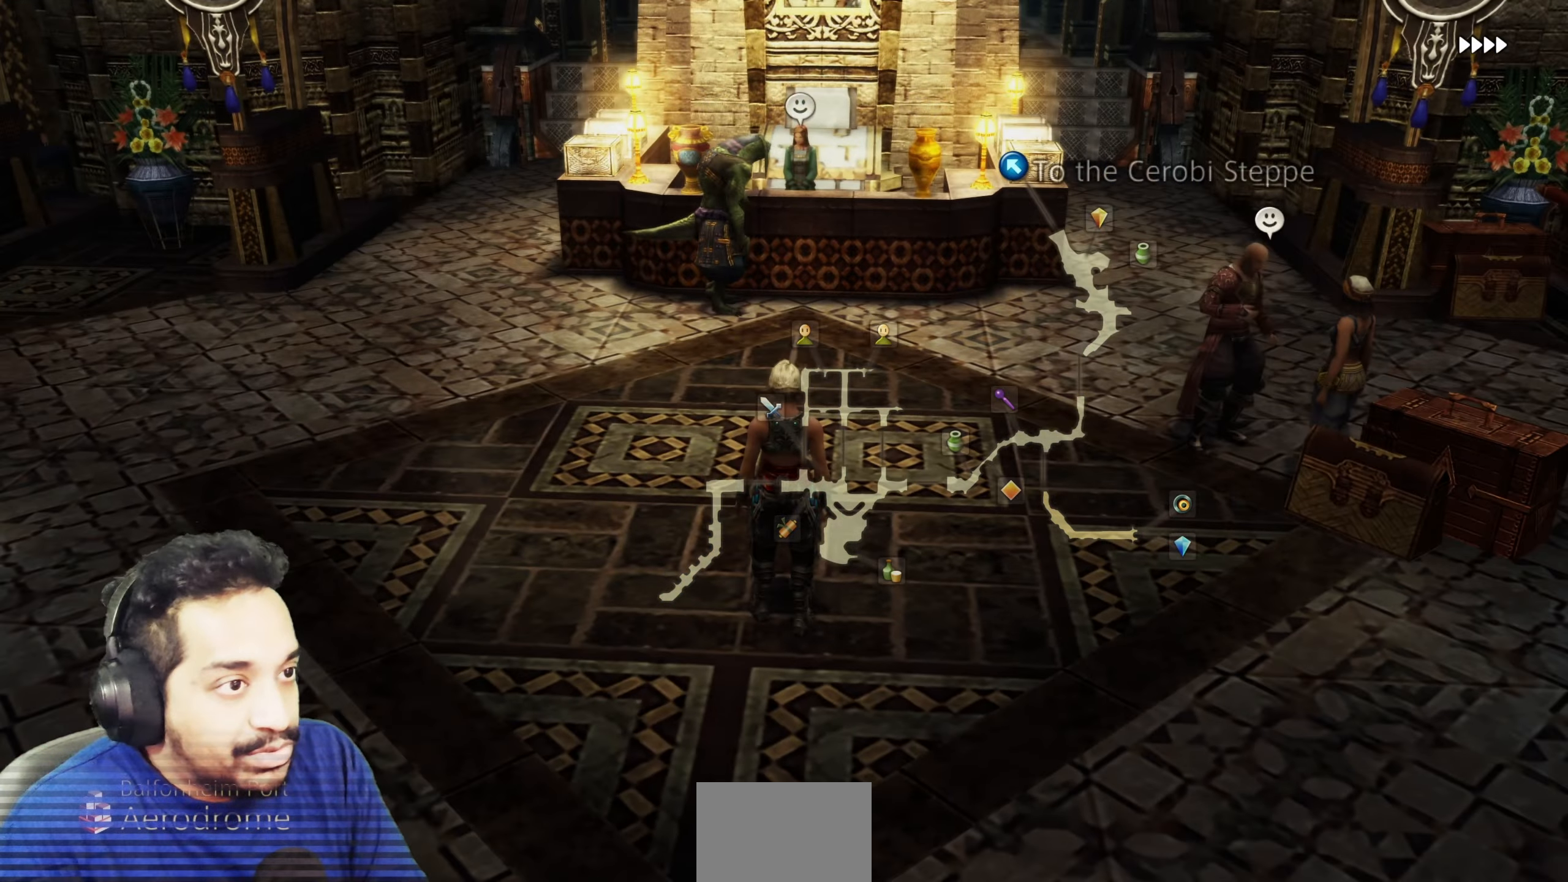
{"buttons": [], "left_stick": "center", "right_stick": "left", "events": [[33, "right_stick", "up-left"], [183, "right_stick", "left"]]}
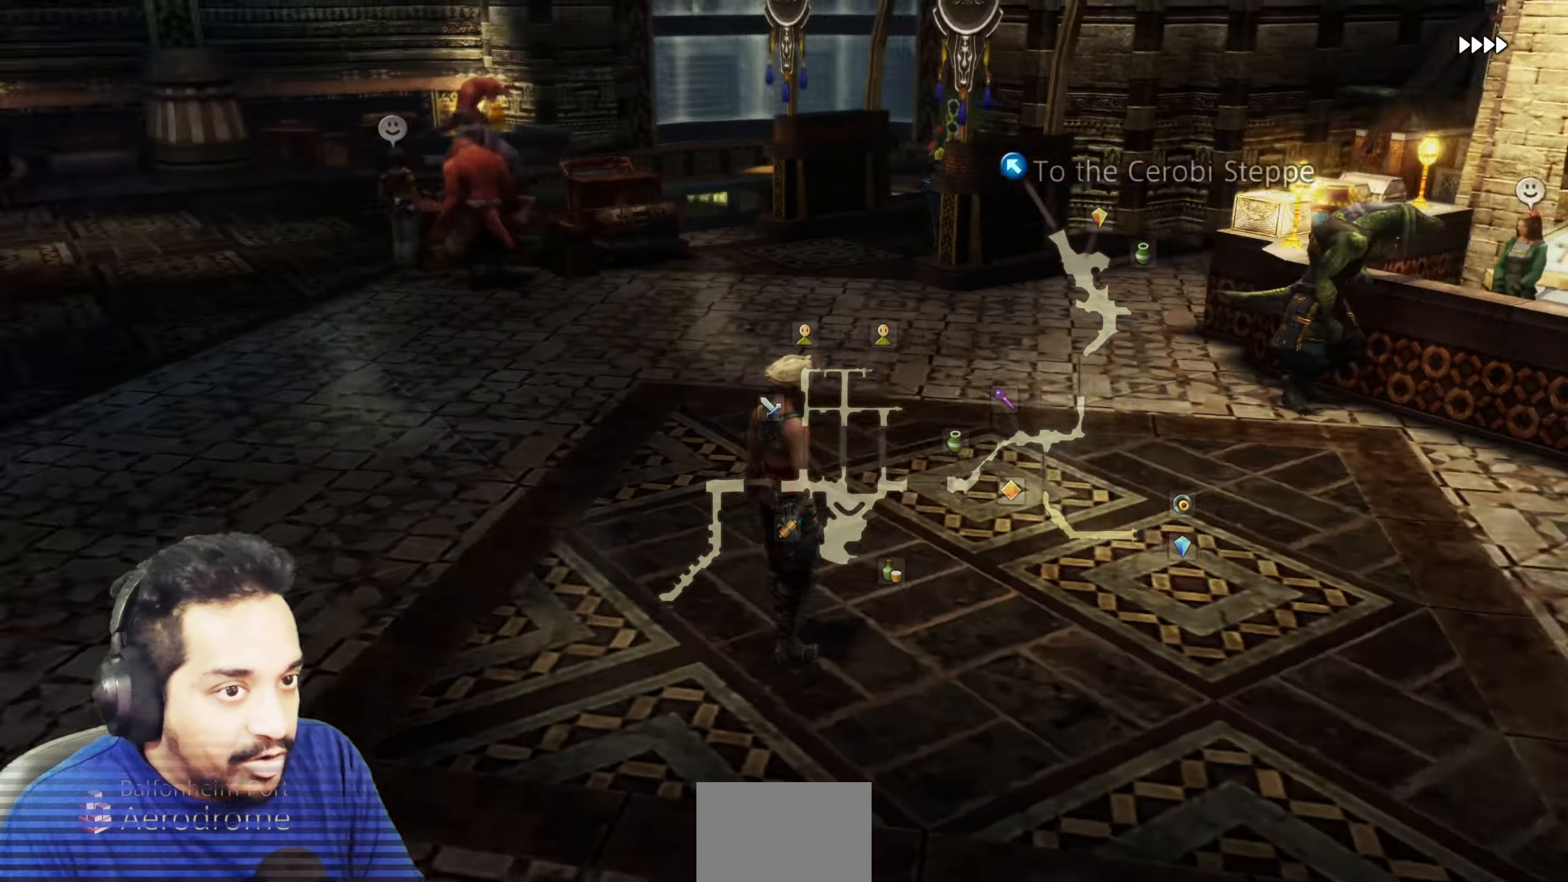
{"buttons": [], "left_stick": "center", "right_stick": "left", "events": []}
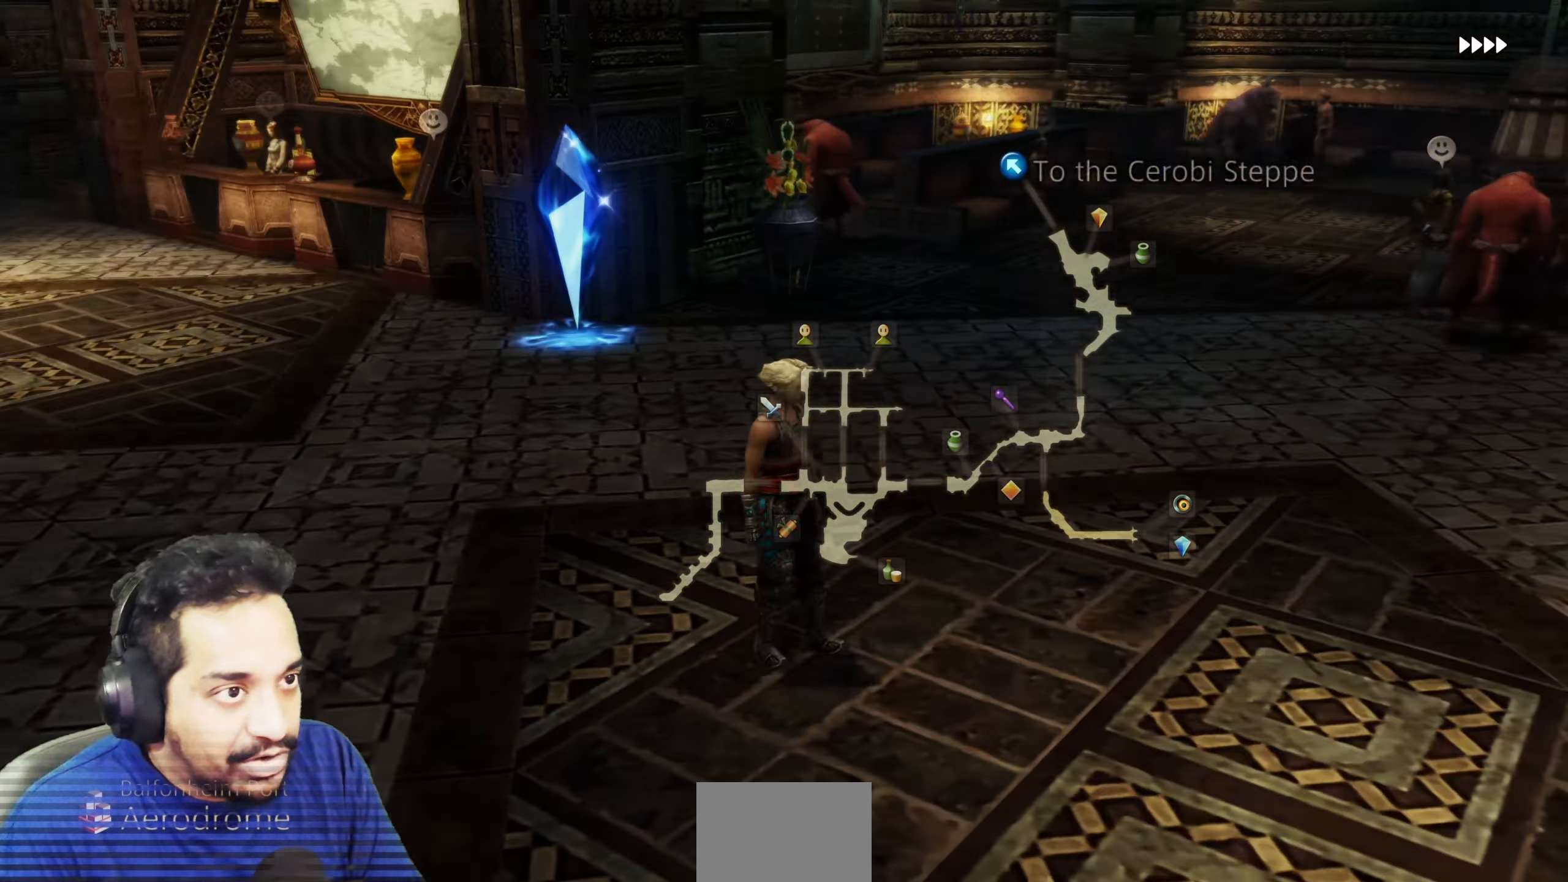
{"buttons": [], "left_stick": "center", "right_stick": "left", "events": [[83, "left_stick", "up"], [233, "left_stick", "center"]]}
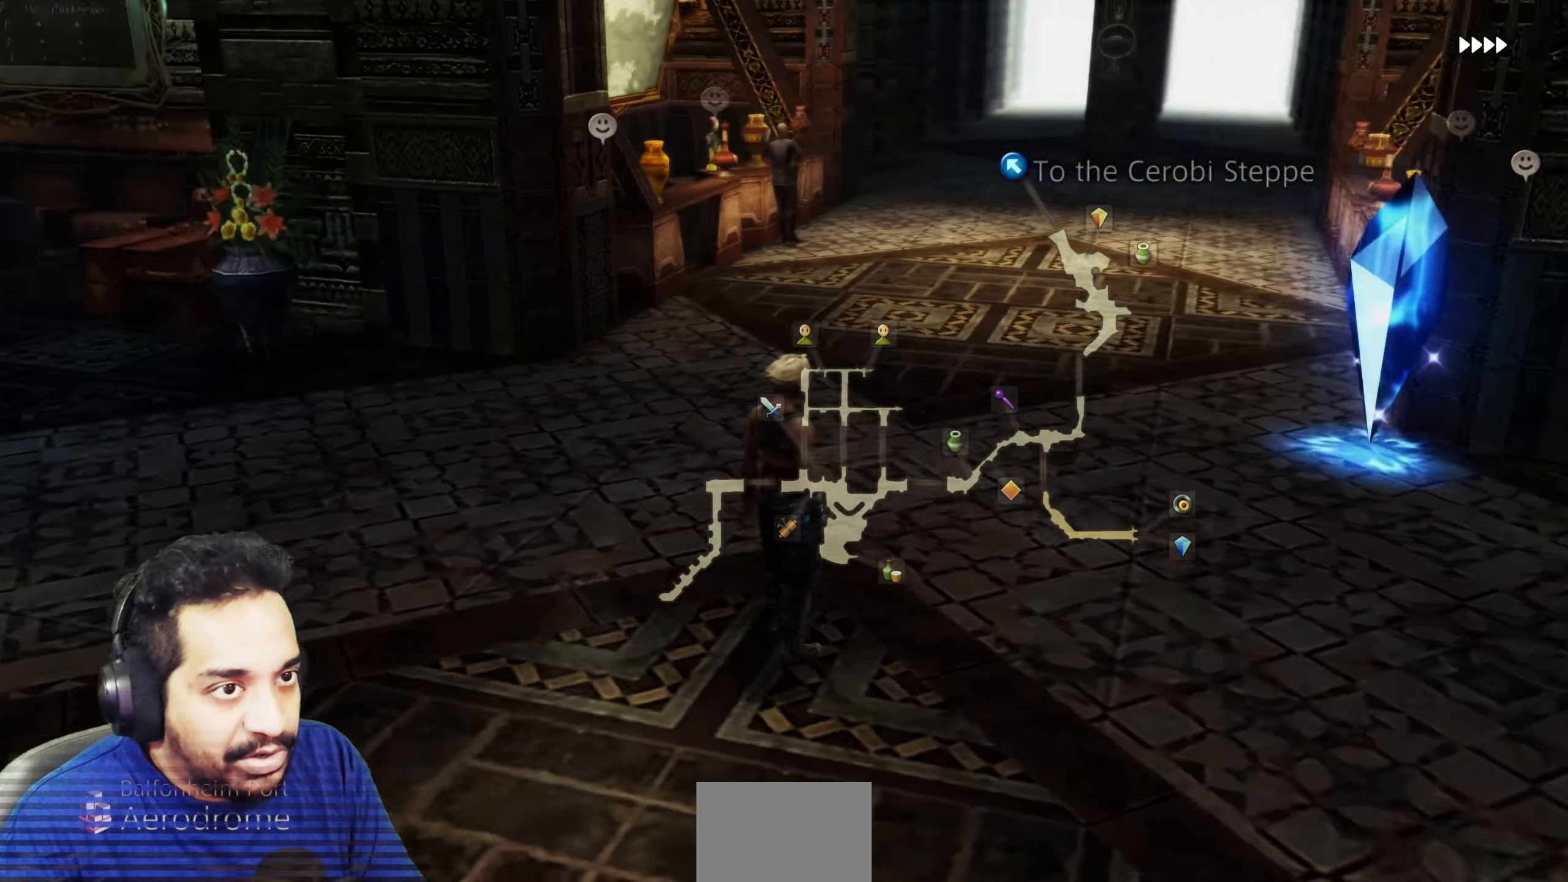
{"buttons": [], "left_stick": "up-right", "right_stick": "left", "events": [[167, "left_stick", "up-right"]]}
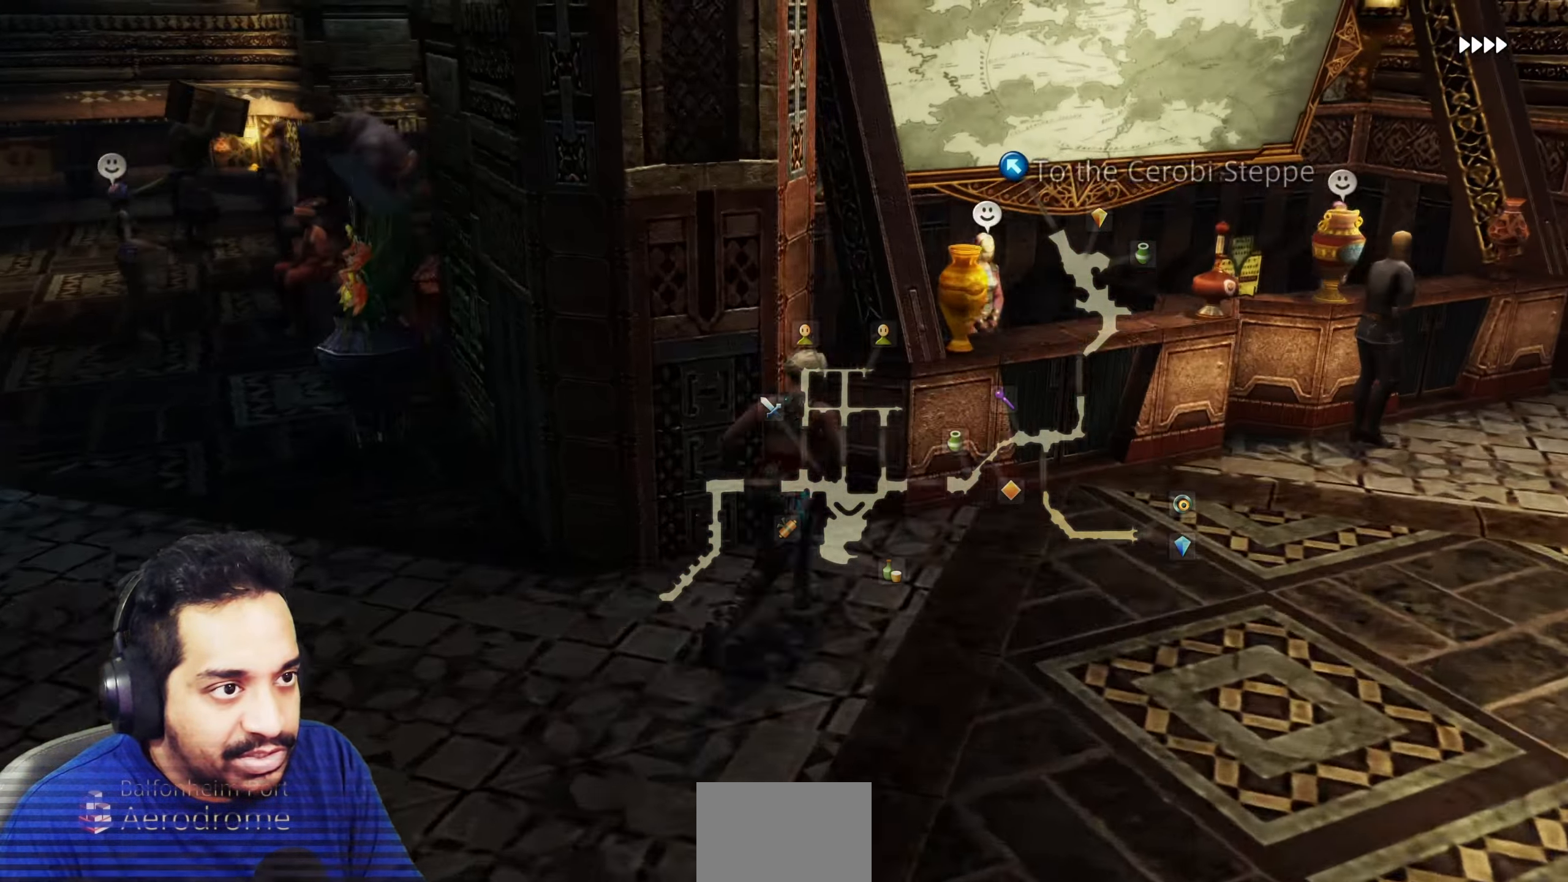
{"buttons": [], "left_stick": "center", "right_stick": "left", "events": [[50, "left_stick", "left"], [233, "left_stick", "center"]]}
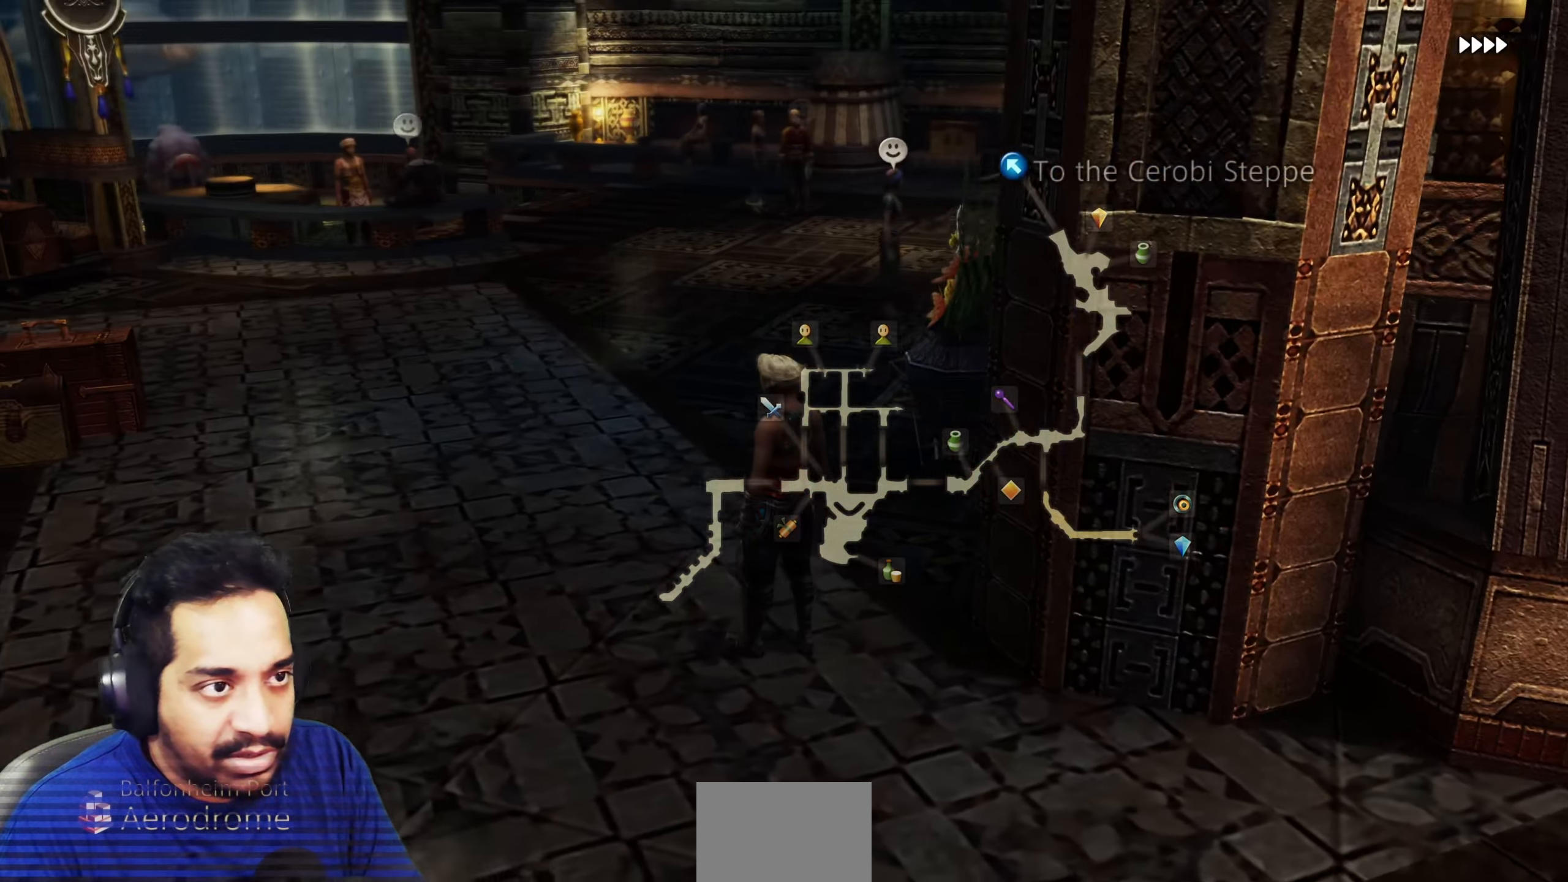
{"buttons": [], "left_stick": "center", "right_stick": "center", "events": [[50, "left_stick", "down-right"], [83, "right_stick", "right"], [250, "left_stick", "up-right"], [250, "right_stick", "center"], [400, "left_stick", "center"]]}
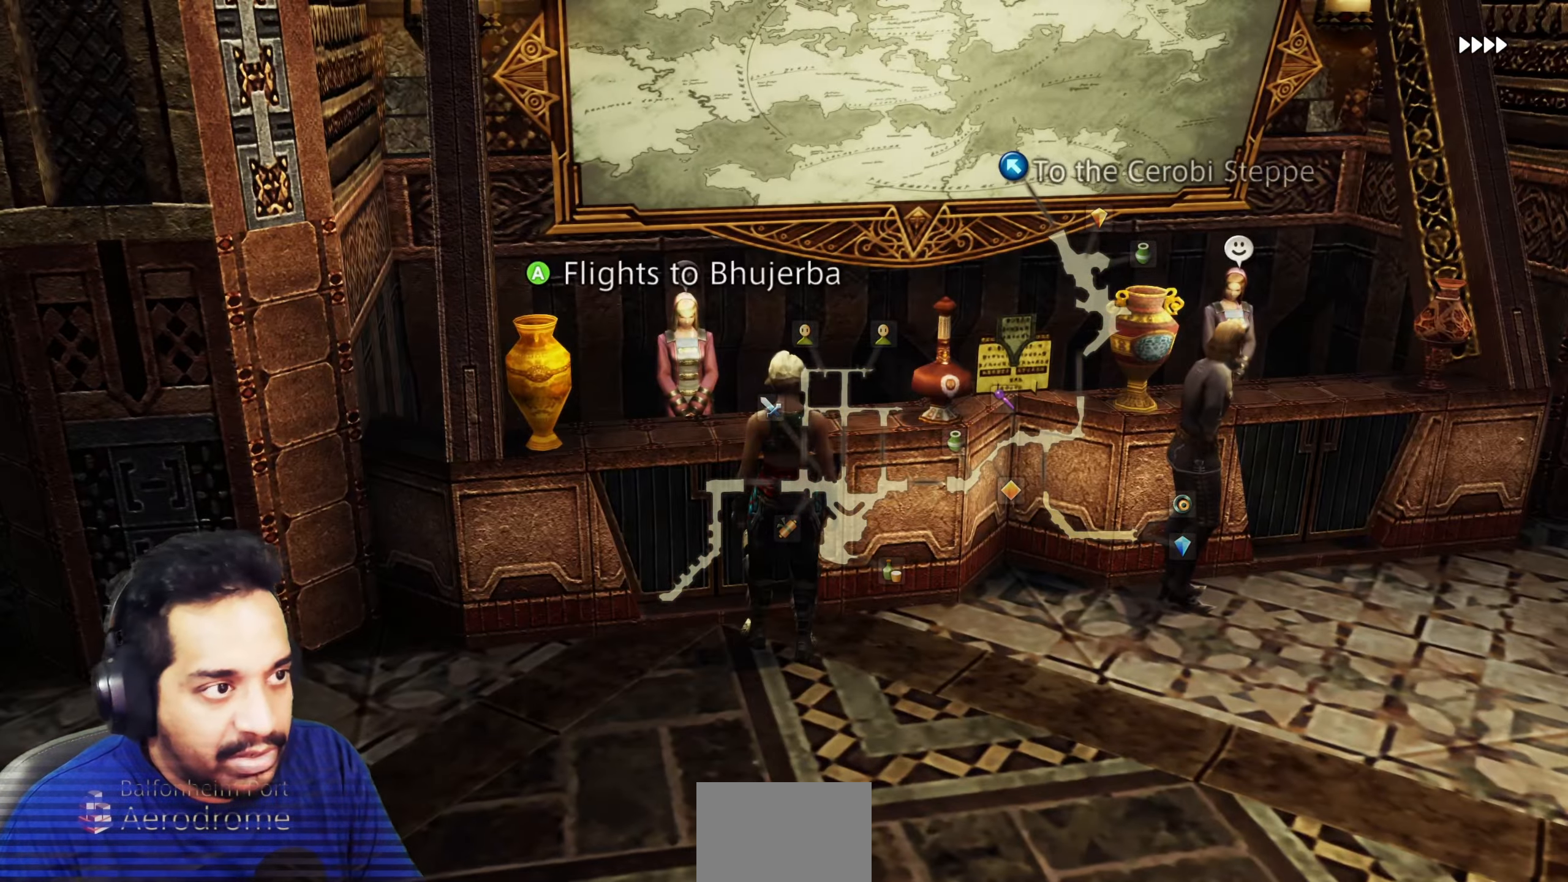
{"buttons": [], "left_stick": "up", "right_stick": "down-left", "events": [[283, "left_stick", "right"], [450, "left_stick", "up"], [450, "right_stick", "down-left"]]}
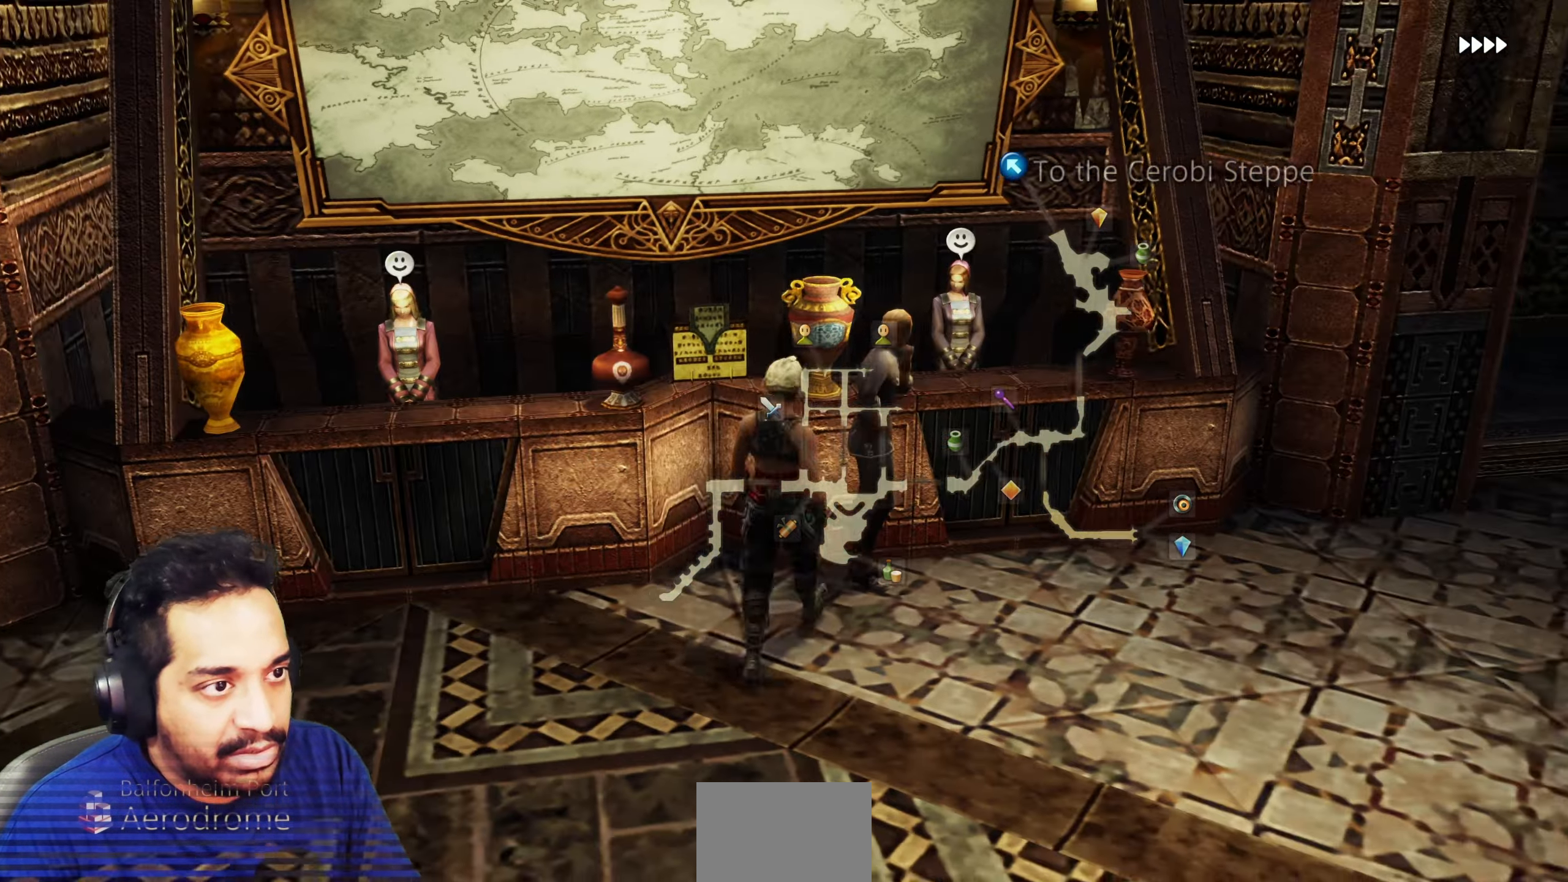
{"buttons": [], "left_stick": "up-right", "right_stick": "center", "events": [[67, "left_stick", "center"], [183, "right_stick", "center"], [200, "left_stick", "down-right"], [383, "left_stick", "up-right"]]}
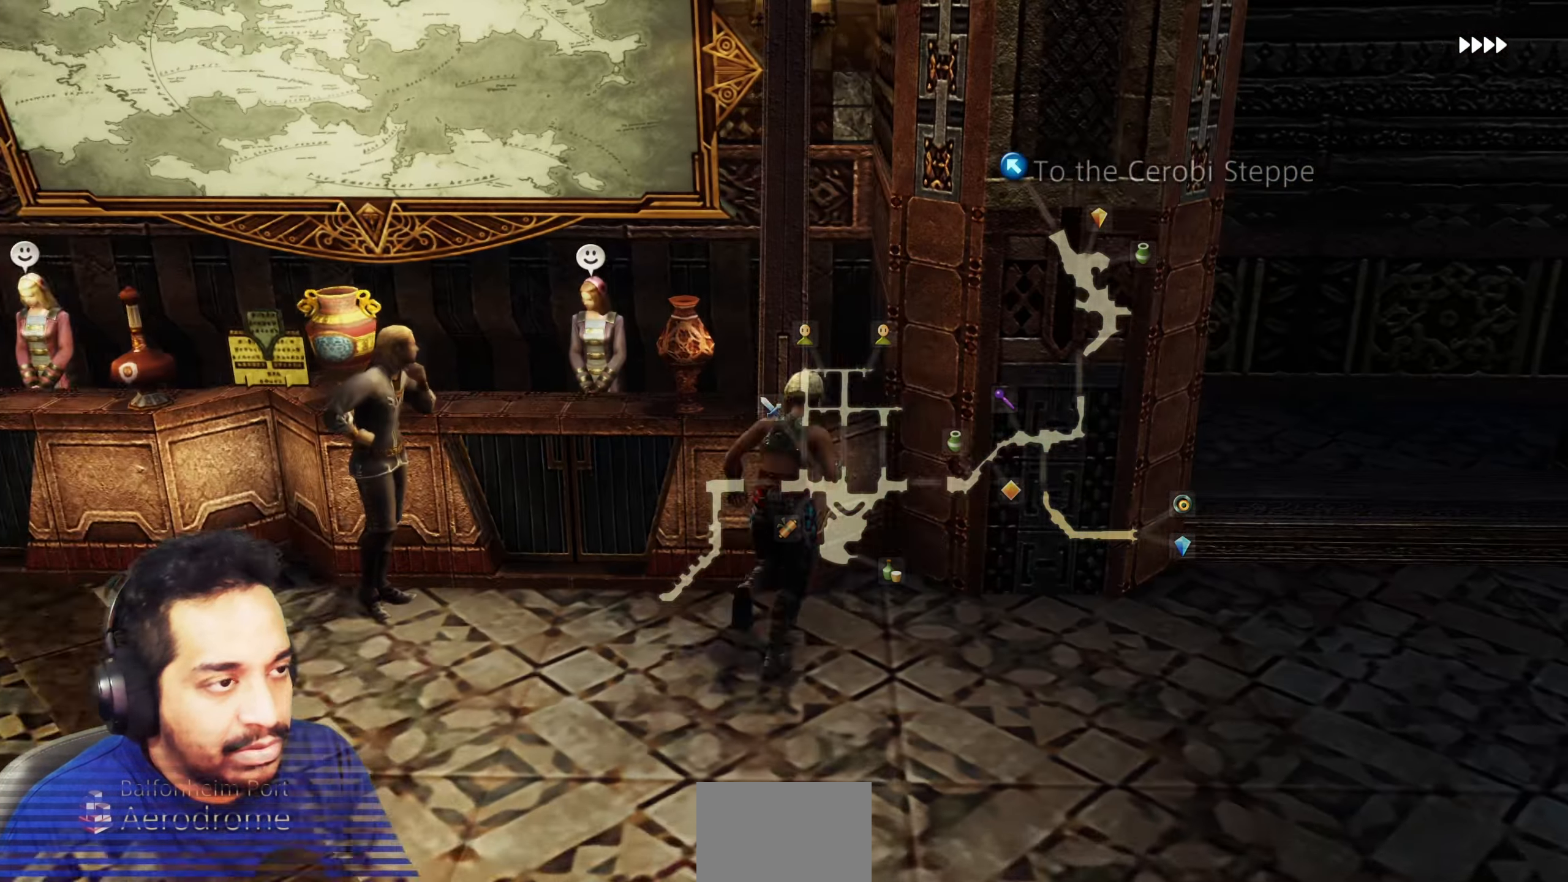
{"buttons": [], "left_stick": "center", "right_stick": "center", "events": [[33, "left_stick", "center"], [233, "left_stick", "up-left"], [233, "right_stick", "left"], [367, "right_stick", "center"], [383, "left_stick", "center"]]}
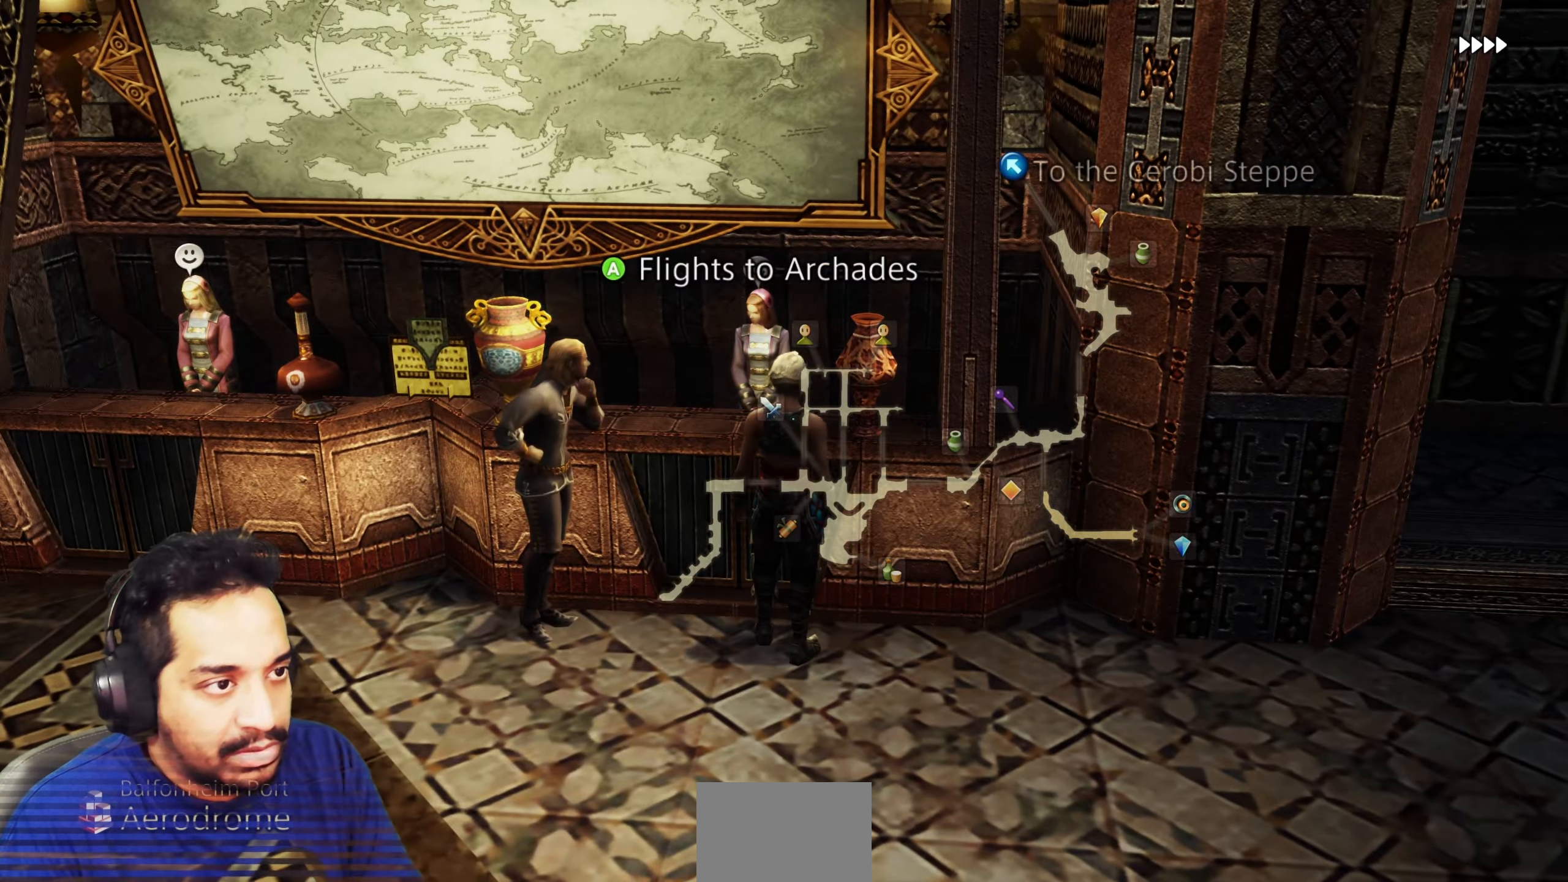
{"buttons": [], "left_stick": "up-left", "right_stick": "left", "events": [[100, "right_stick", "left"], [167, "left_stick", "down"], [350, "left_stick", "up-left"]]}
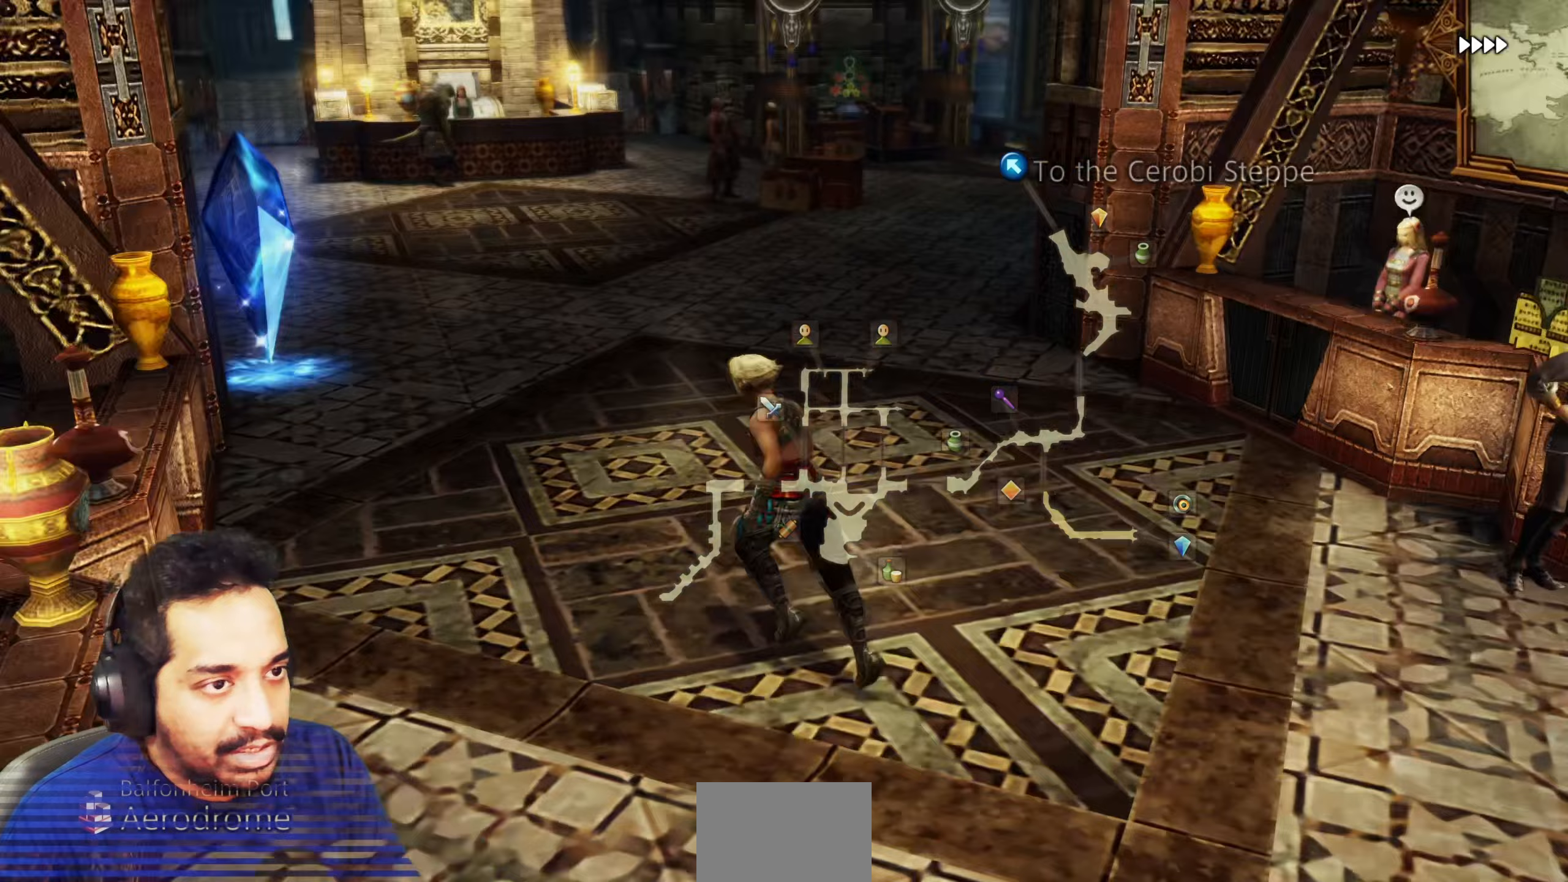
{"buttons": [], "left_stick": "center", "right_stick": "left", "events": [[50, "left_stick", "center"], [183, "left_stick", "up-left"], [283, "left_stick", "up"], [383, "left_stick", "center"]]}
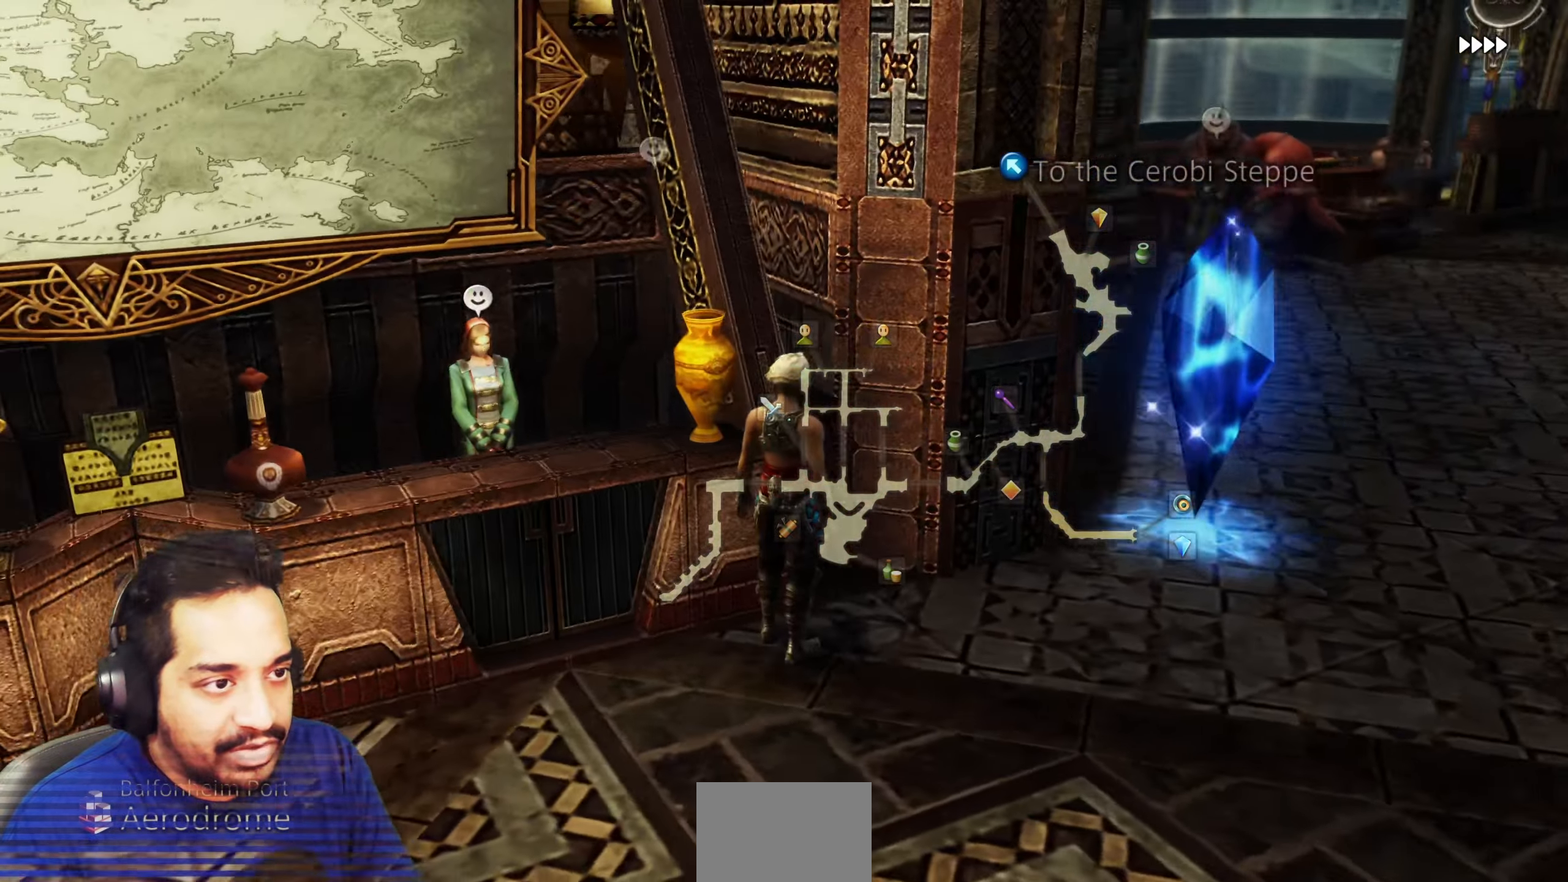
{"buttons": [], "left_stick": "center", "right_stick": "center", "events": [[33, "left_stick", "left"], [150, "left_stick", "center"], [283, "right_stick", "center"], [400, "left_stick", "up"], [500, "left_stick", "center"]]}
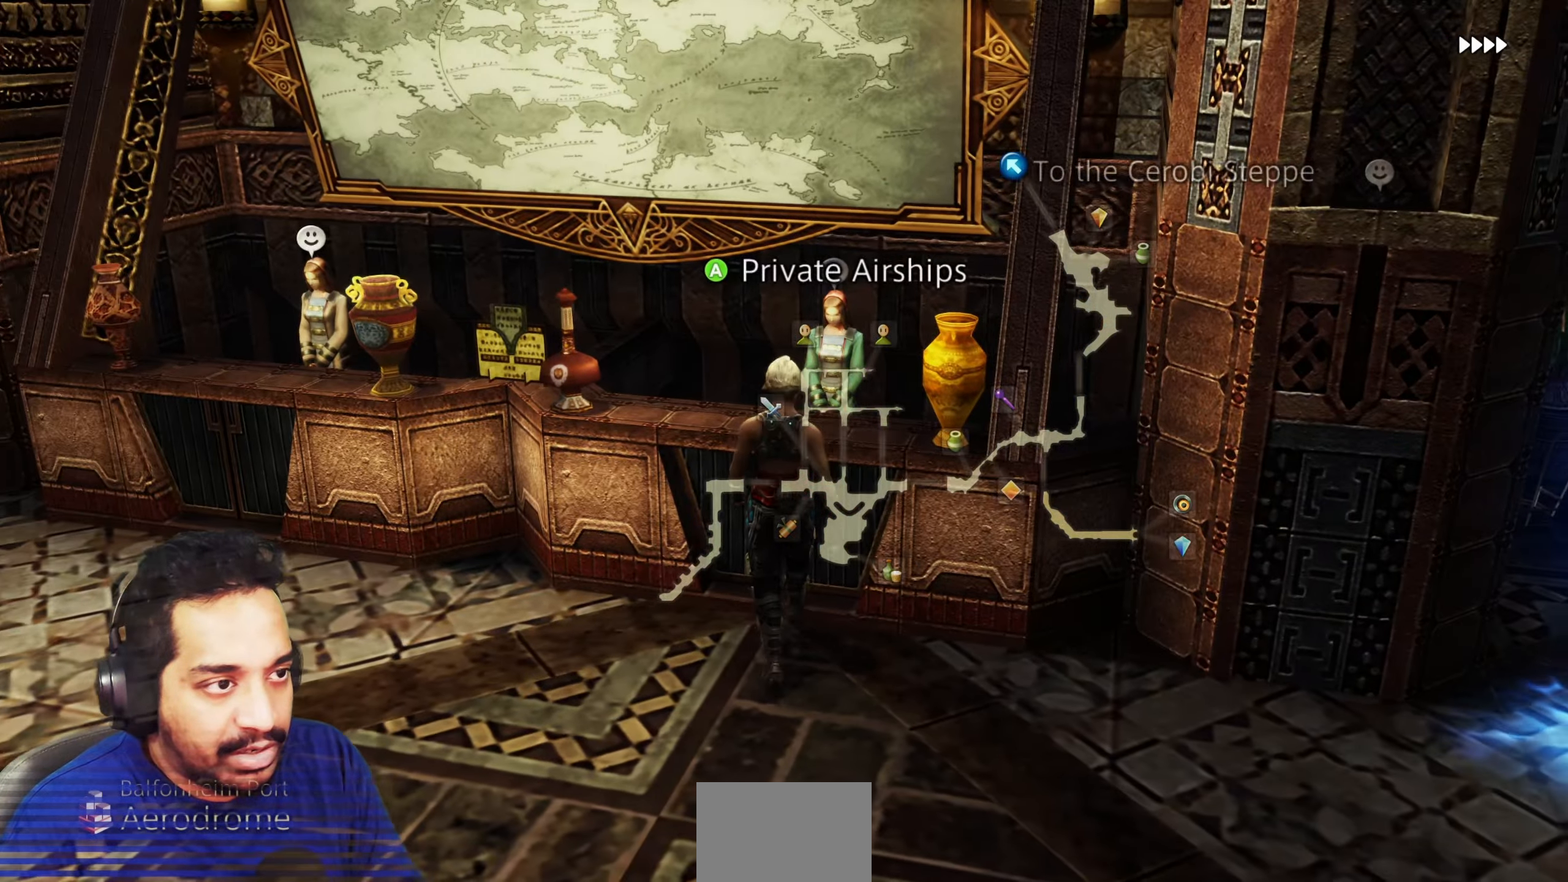
{"buttons": [], "left_stick": "center", "right_stick": "center", "events": [[67, "CROSS", "down"], [183, "CROSS", "up"]]}
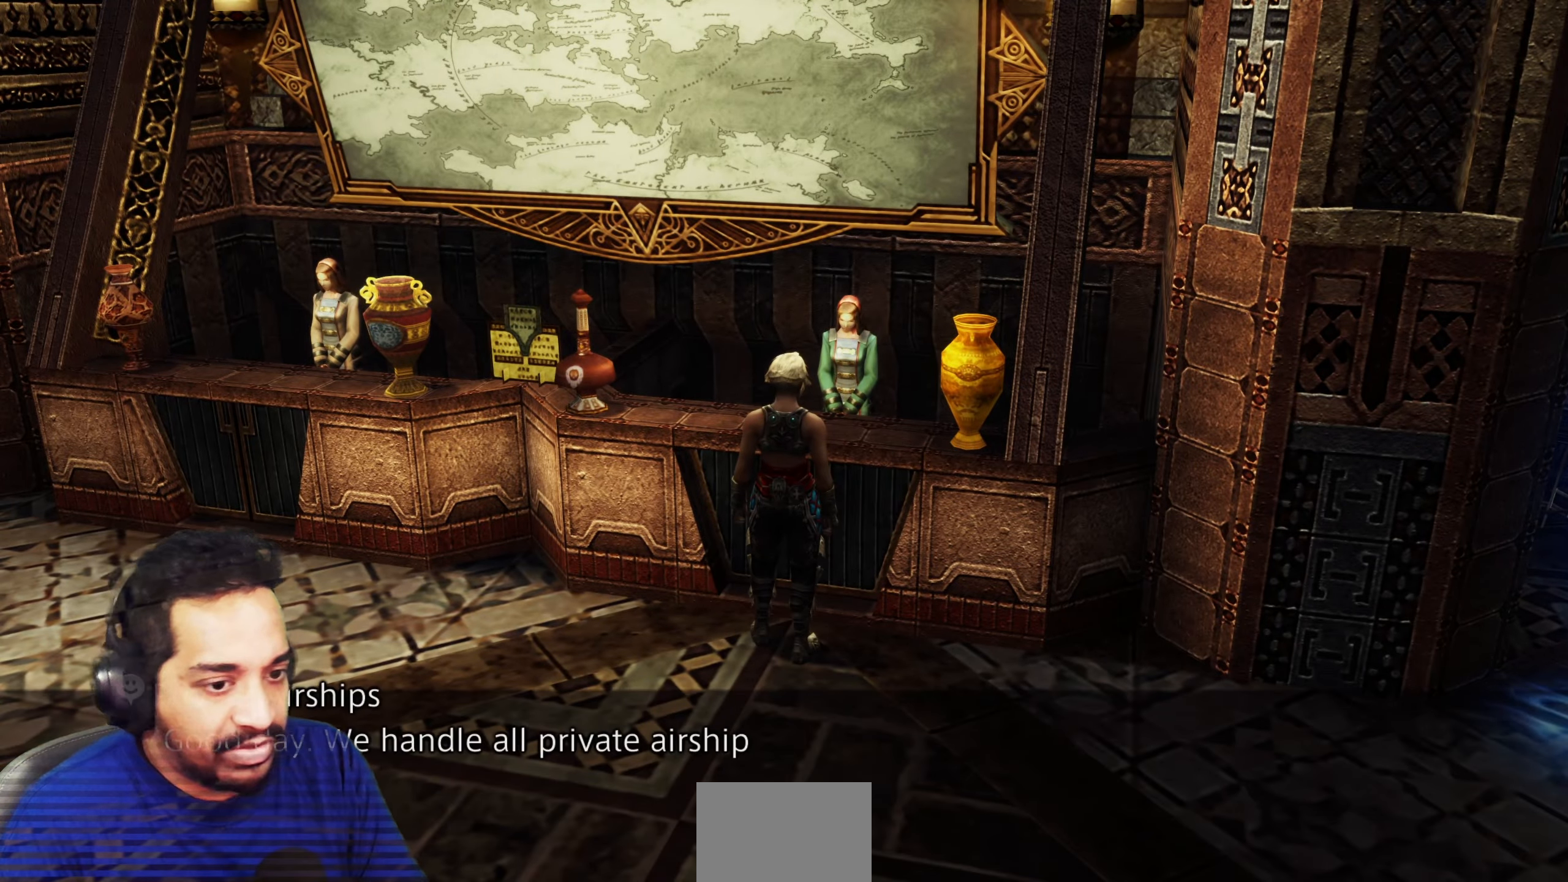
{"buttons": ["CROSS"], "left_stick": "center", "right_stick": "center", "events": [[150, "CROSS", "down"]]}
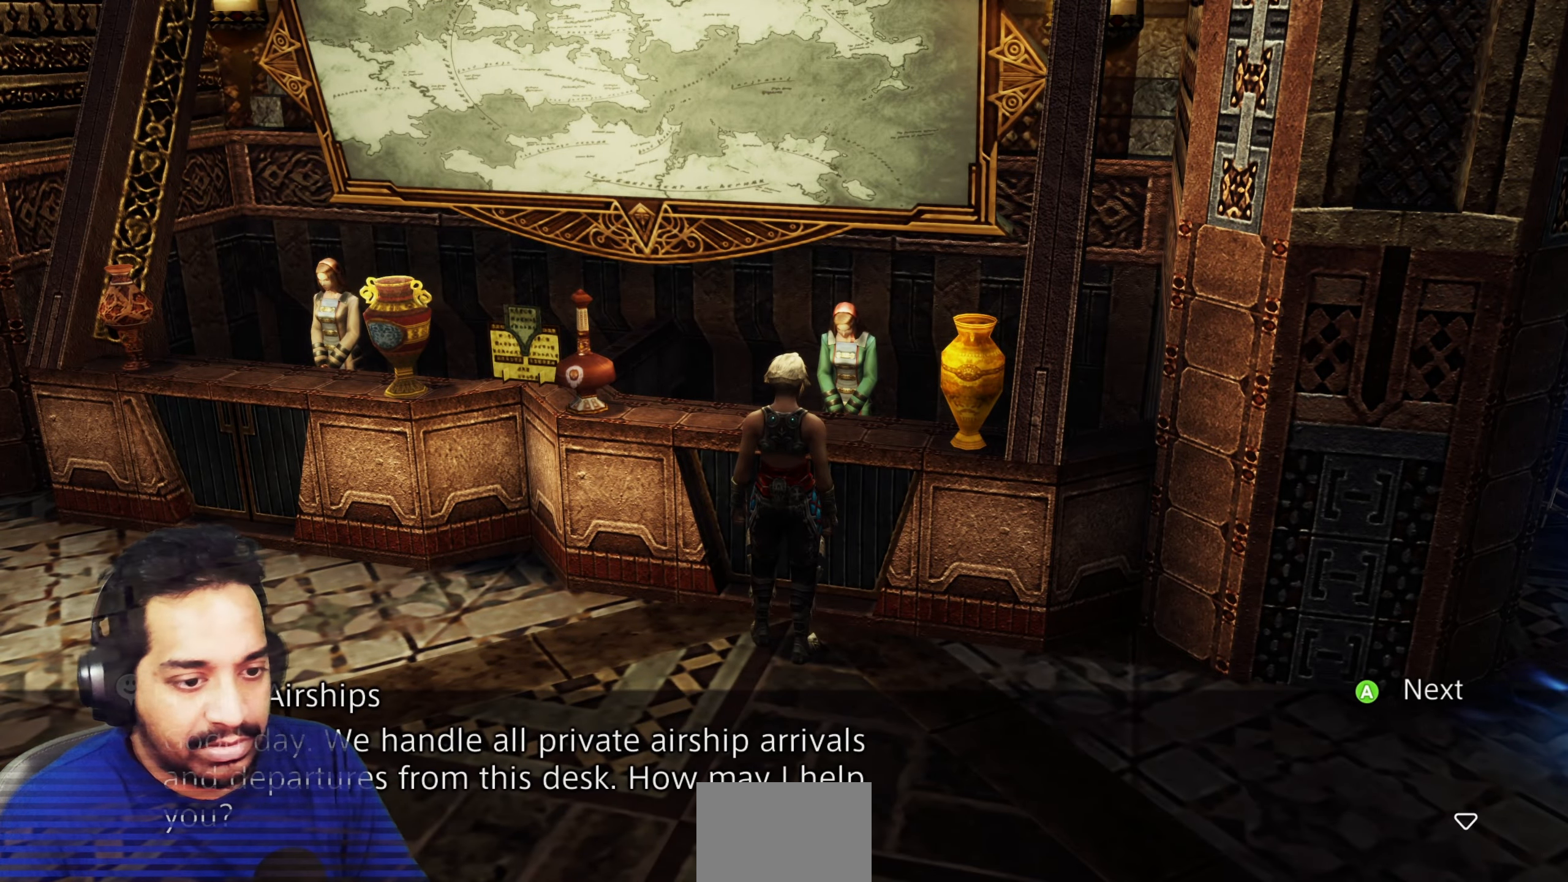
{"buttons": ["CROSS"], "left_stick": "center", "right_stick": "center", "events": [[33, "CROSS", "up"], [67, "CROSS", "down"], [250, "CROSS", "up"], [433, "CROSS", "down"]]}
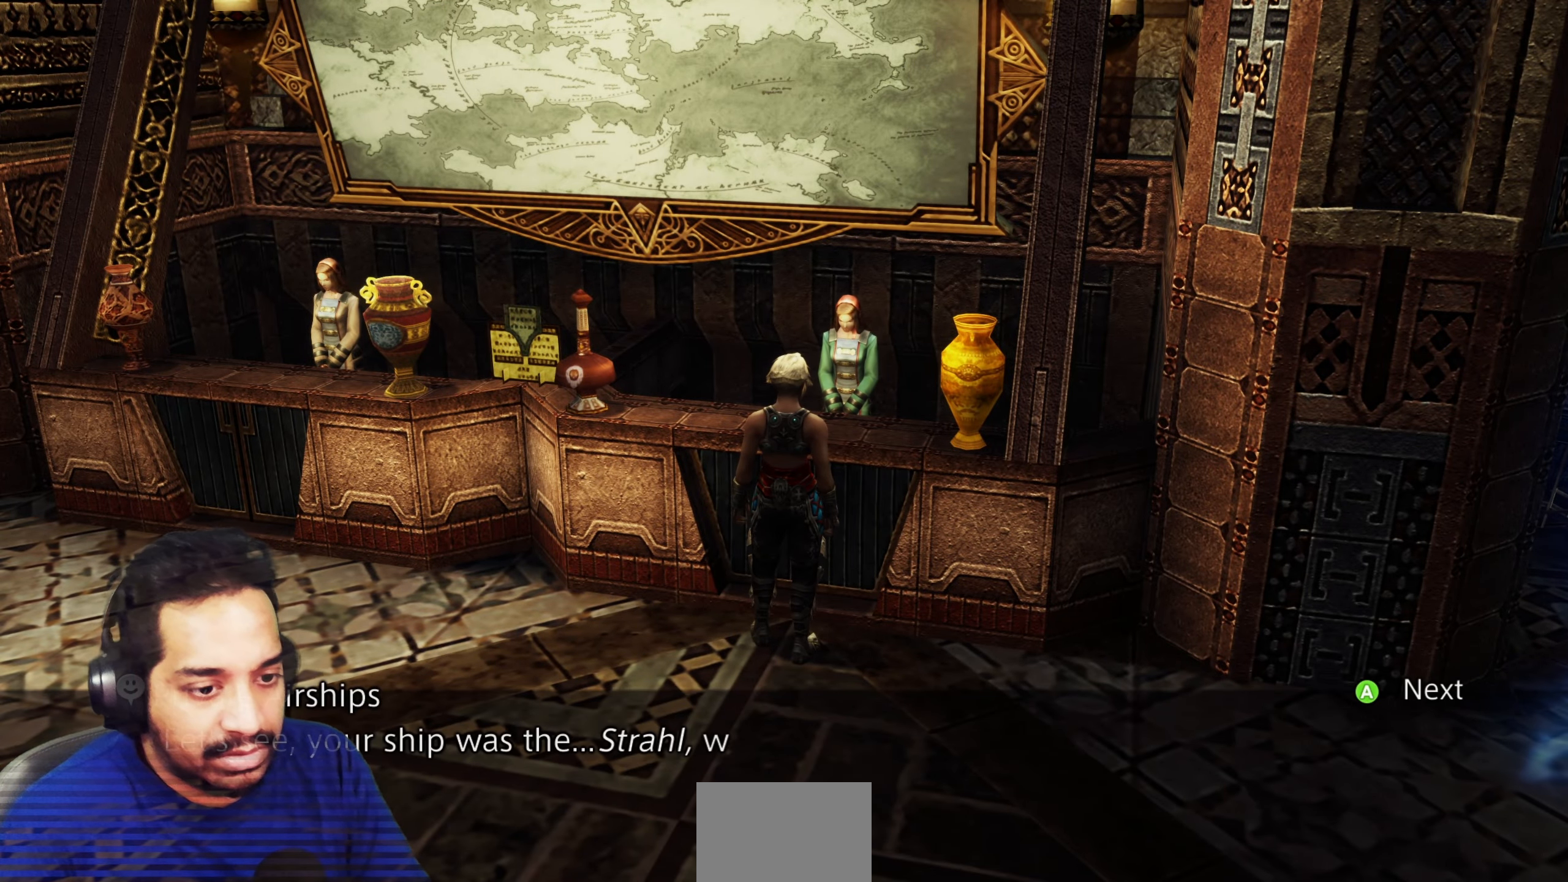
{"buttons": [], "left_stick": "center", "right_stick": "center", "events": [[183, "CROSS", "up"], [317, "CROSS", "down"], [500, "CROSS", "up"]]}
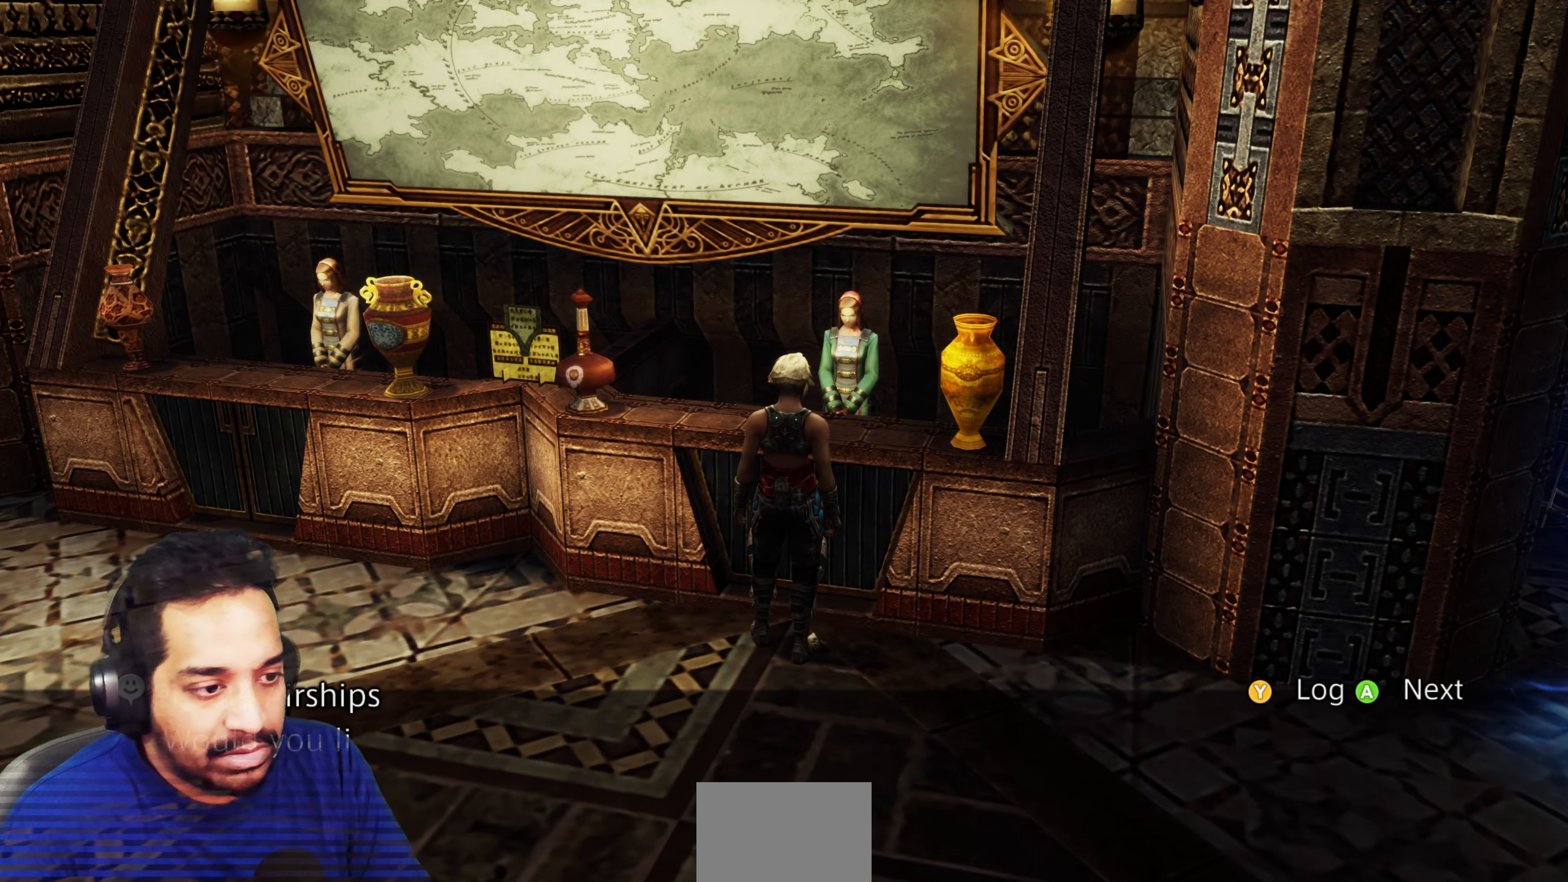
{"buttons": [], "left_stick": "center", "right_stick": "center", "events": [[167, "CROSS", "down"], [383, "CROSS", "up"]]}
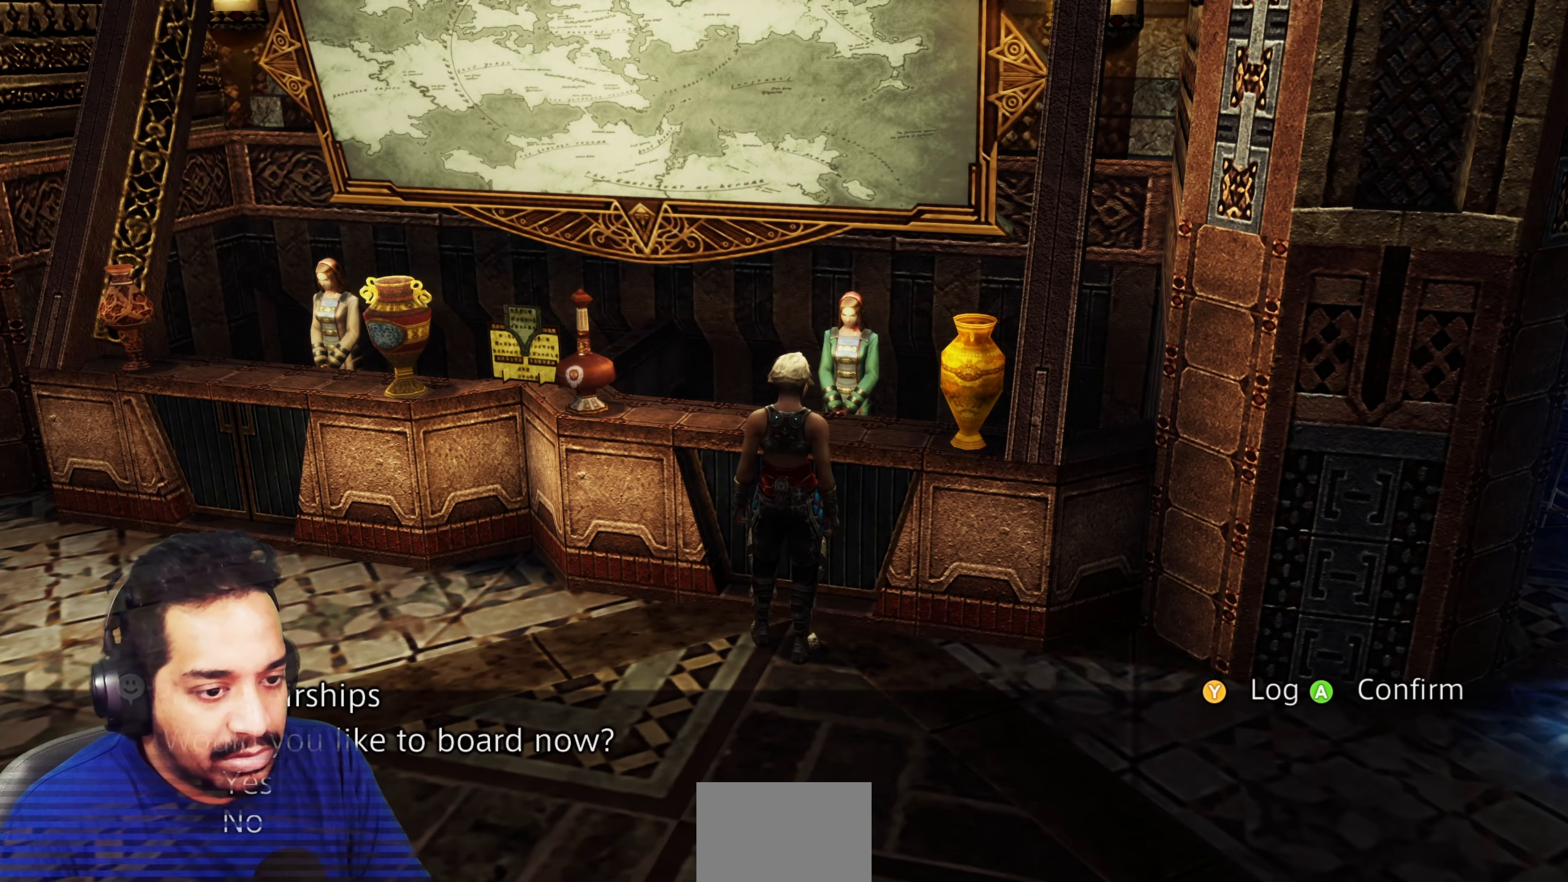
{"buttons": ["CROSS"], "left_stick": "center", "right_stick": "center", "events": [[367, "CROSS", "down"]]}
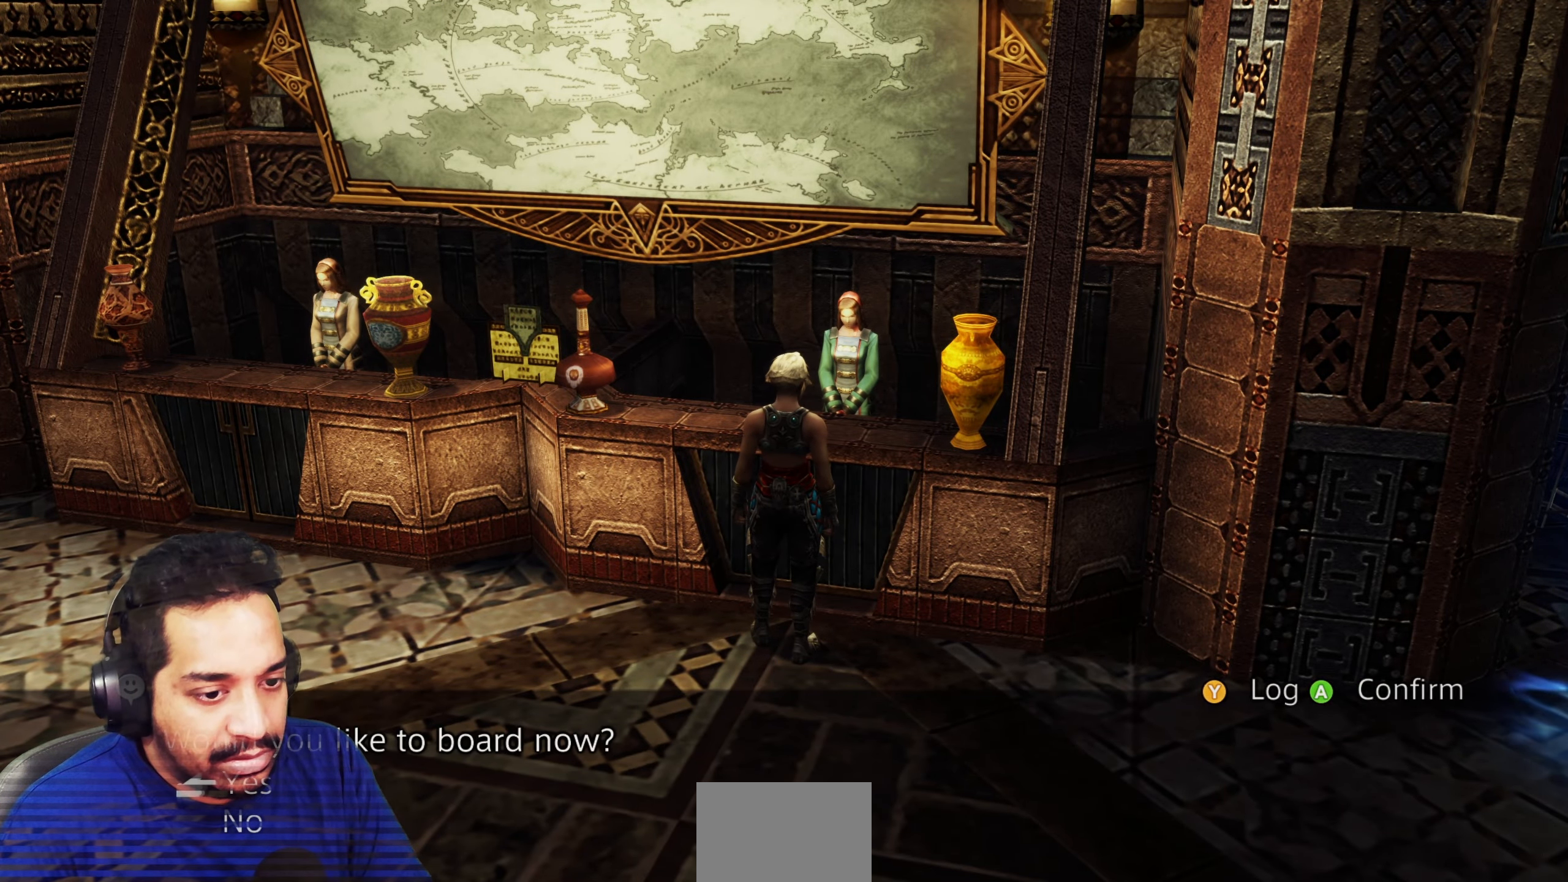
{"buttons": [], "left_stick": "center", "right_stick": "center", "events": [[50, "CROSS", "up"]]}
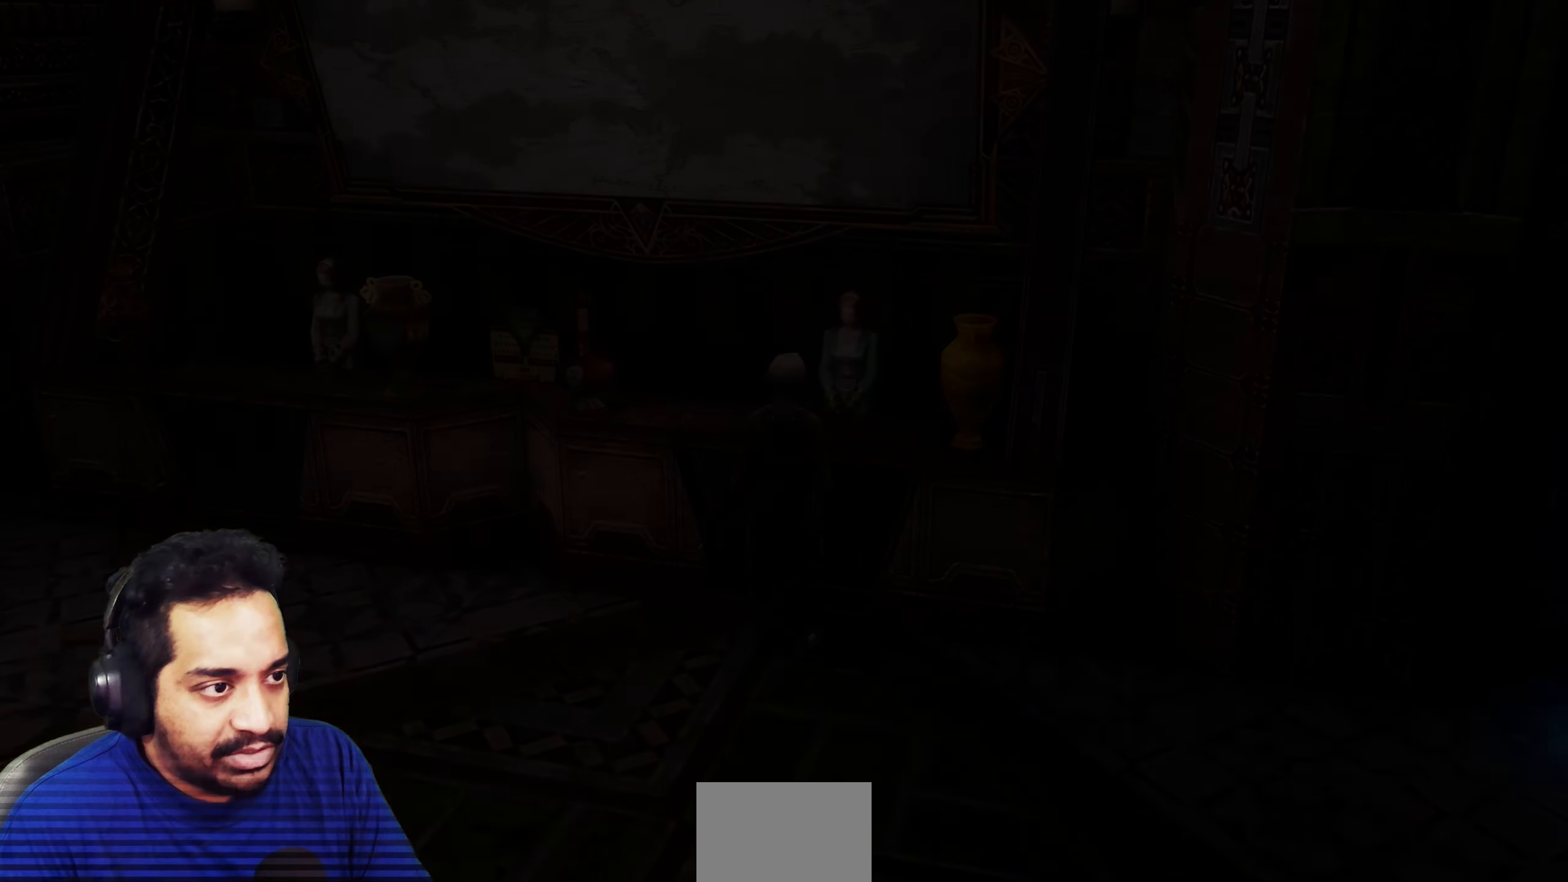
{"buttons": [], "left_stick": "center", "right_stick": "center", "events": []}
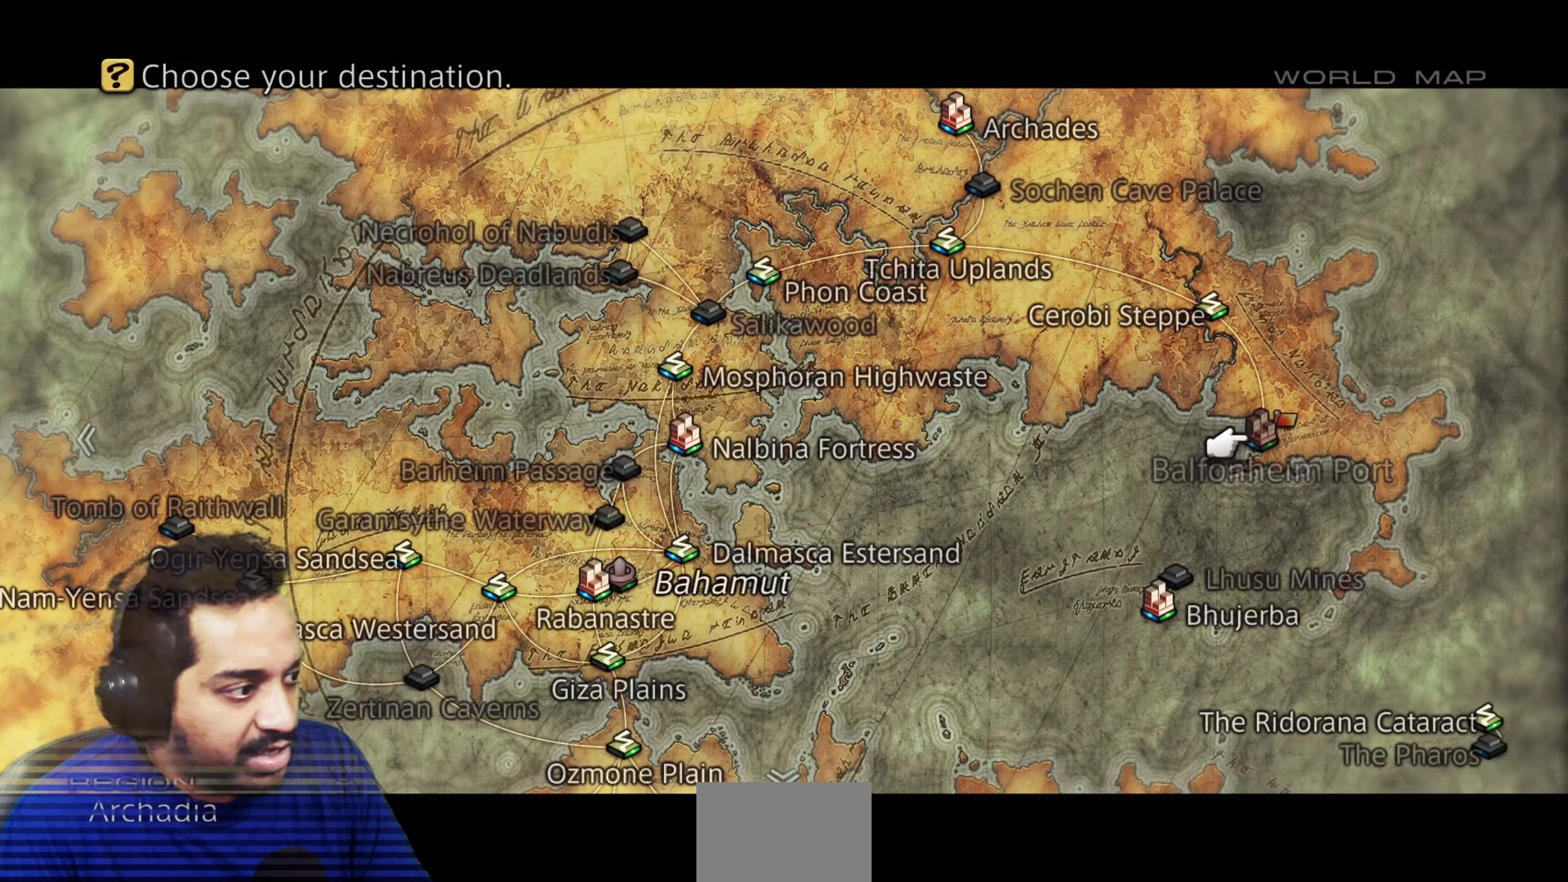
{"buttons": ["DPAD_DOWN"], "left_stick": "center", "right_stick": "center", "events": [[417, "DPAD_DOWN", "down"]]}
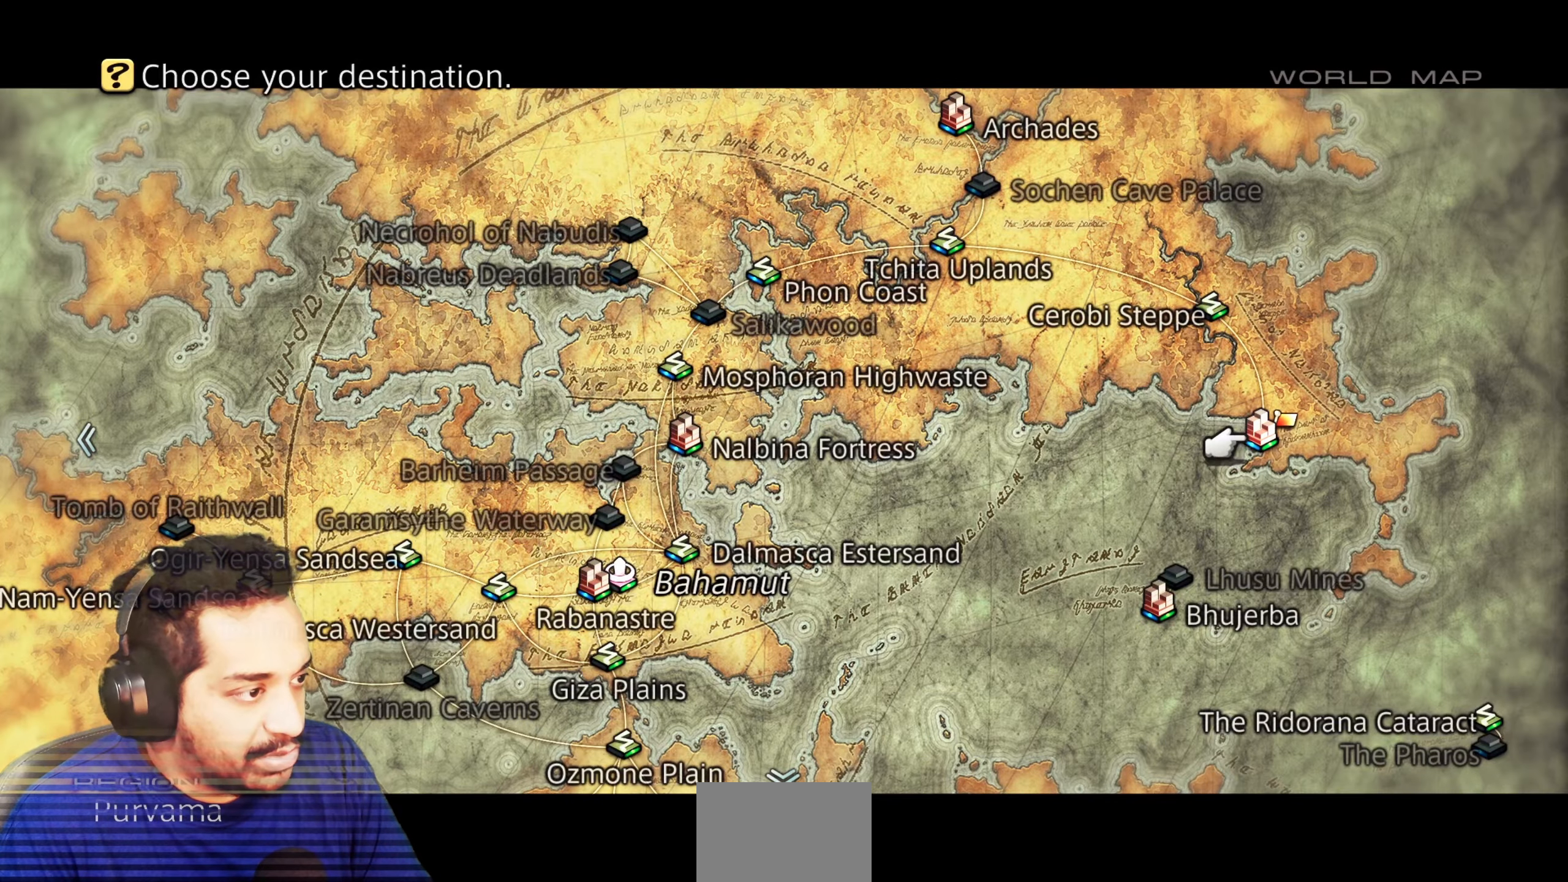
{"buttons": [], "left_stick": "center", "right_stick": "center", "events": [[50, "DPAD_DOWN", "up"], [367, "DPAD_UP", "down"], [467, "DPAD_UP", "up"]]}